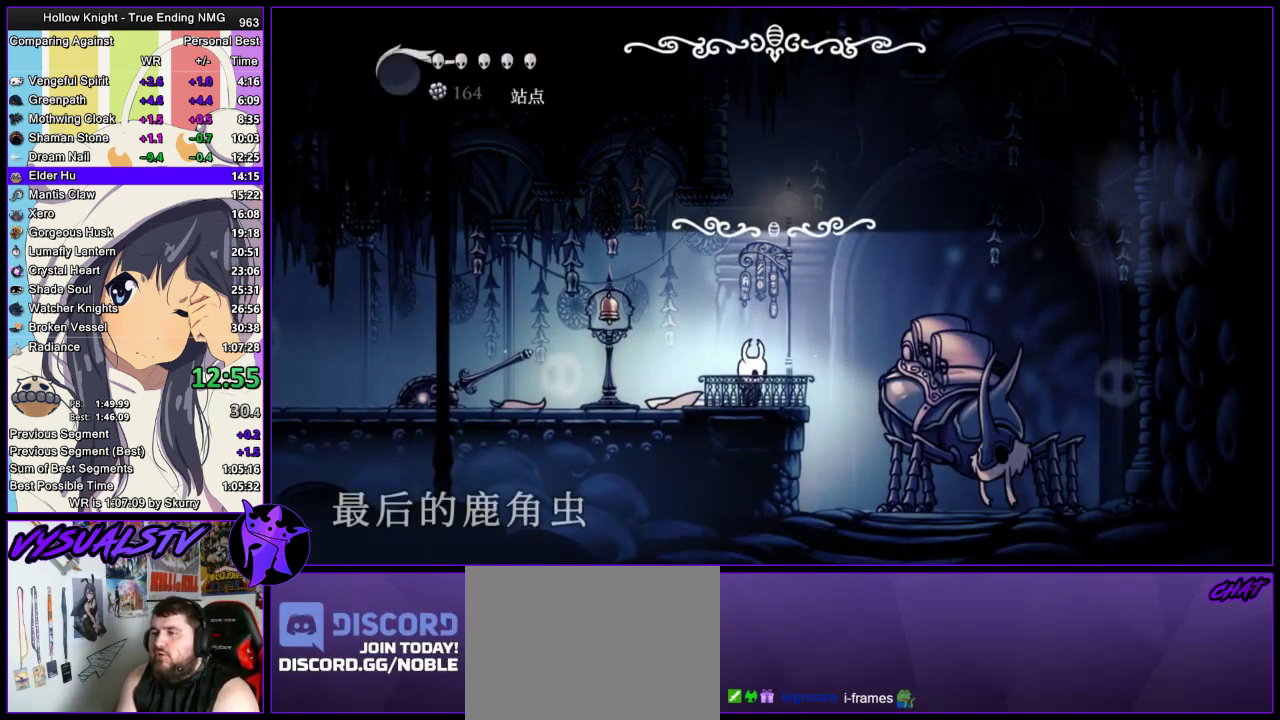
Gameplay with a controller (PlayStation layout); each line is a JSON object with the inputs held at the frame after it. "events" lists button and stick changes between this image and that frame as [ms after this image, input, new state], when the widget could be followed in between. Not read: R1 R2.
{"buttons": ["CROSS"], "left_stick": "center", "right_stick": "center", "events": [[433, "DPAD_UP", "down"], [500, "CROSS", "down"], [500, "DPAD_UP", "up"]]}
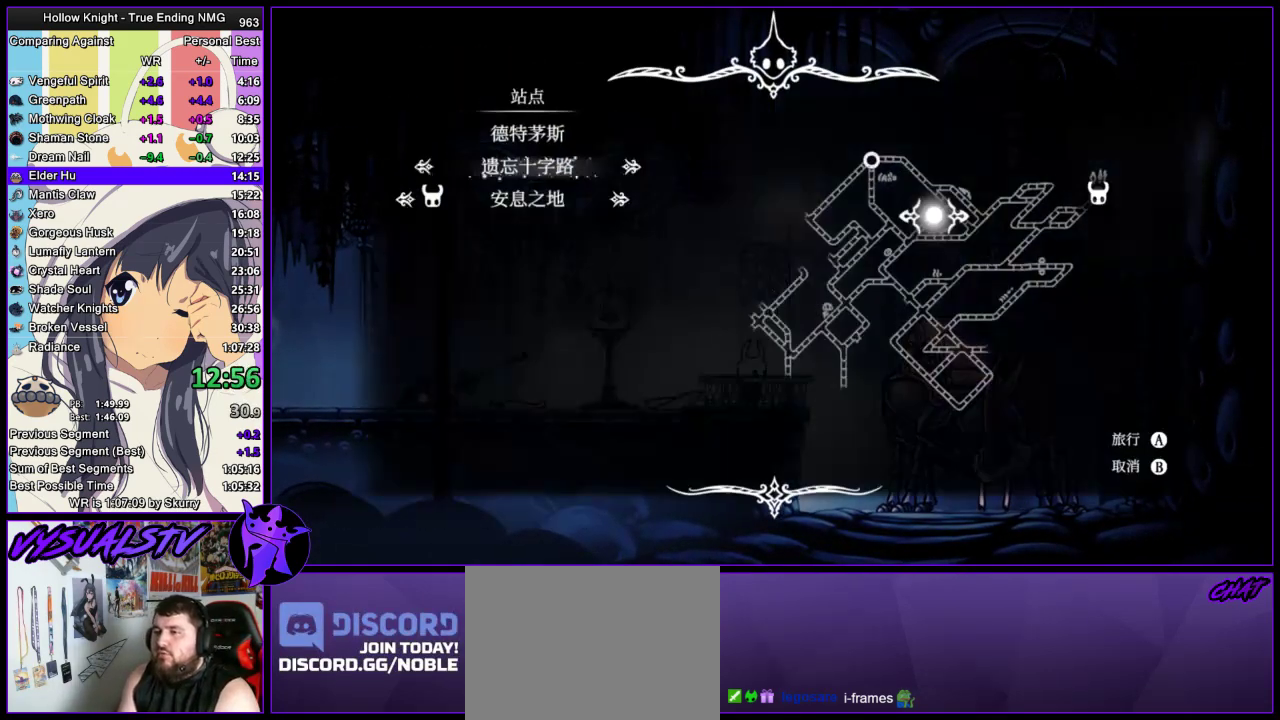
{"buttons": ["CROSS"], "left_stick": "center", "right_stick": "center", "events": [[33, "CROSS", "up"], [100, "CROSS", "down"], [167, "CROSS", "up"], [233, "CROSS", "down"], [300, "CROSS", "up"], [433, "CROSS", "down"], [467, "CROSS", "up"], [500, "CROSS", "down"]]}
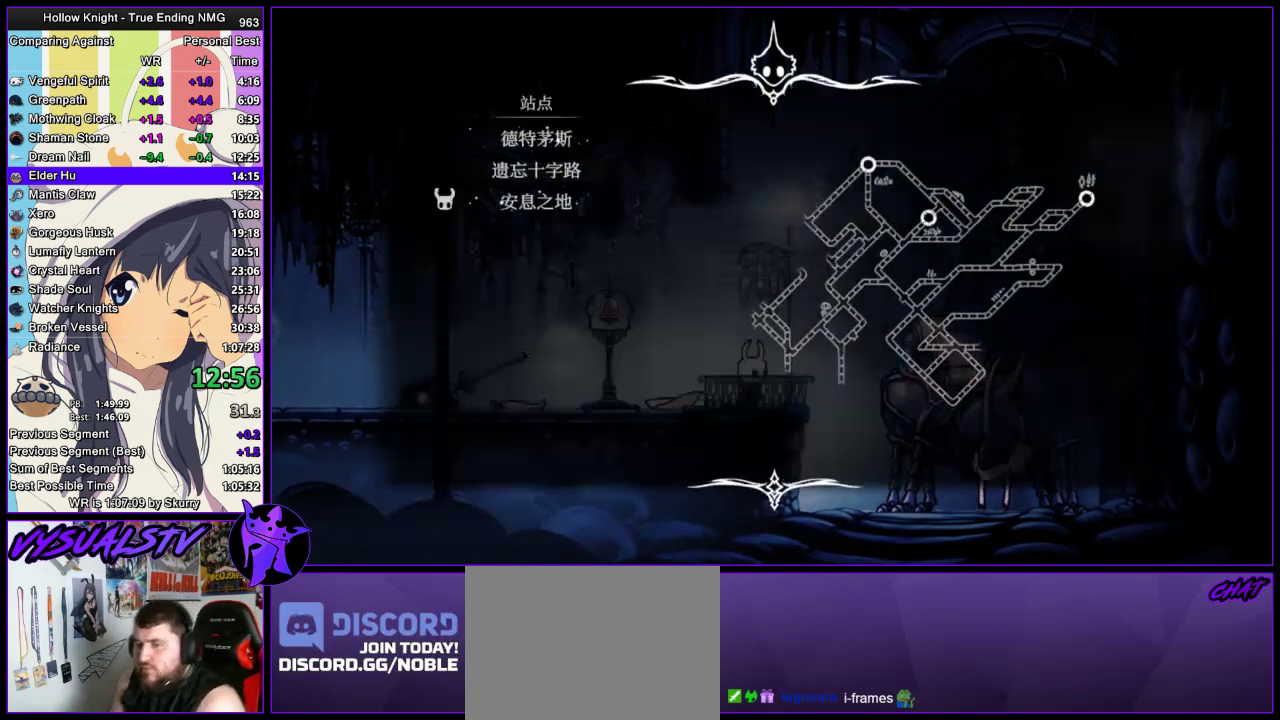
{"buttons": [], "left_stick": "center", "right_stick": "center", "events": [[100, "CROSS", "up"], [167, "CROSS", "down"], [233, "CROSS", "up"], [300, "CROSS", "down"], [367, "CROSS", "up"], [433, "CROSS", "down"], [500, "CROSS", "up"]]}
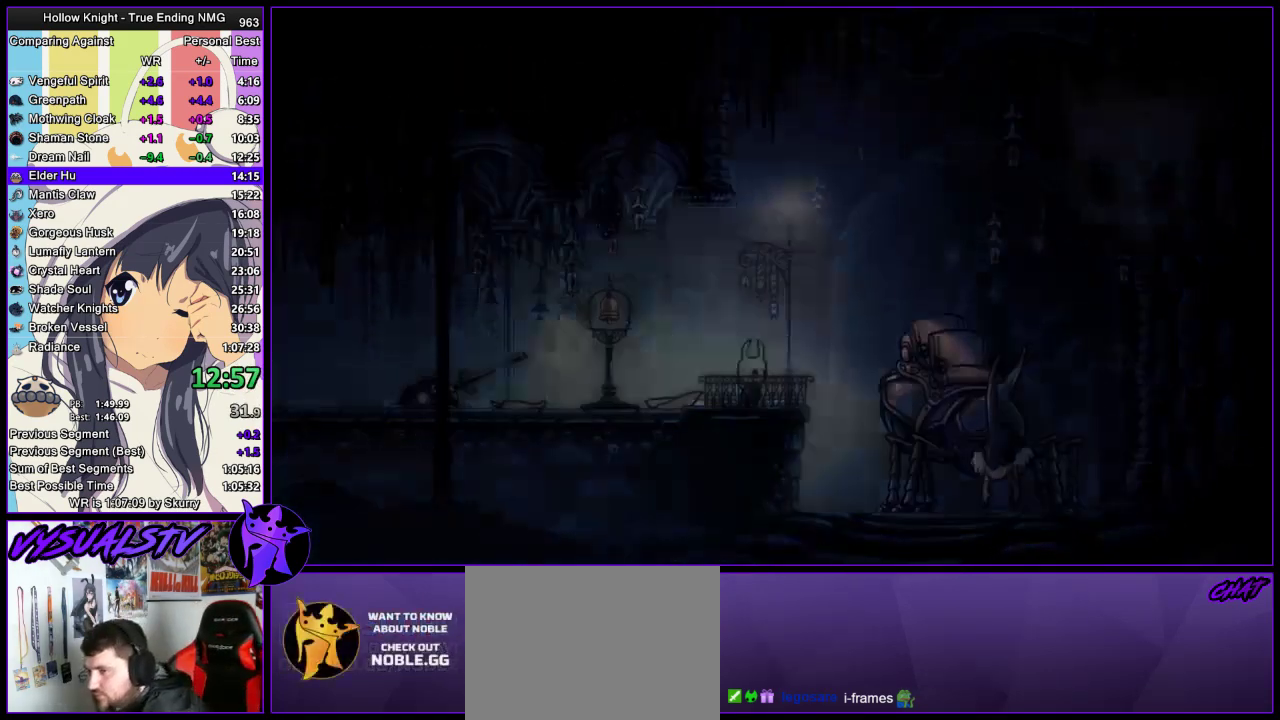
{"buttons": [], "left_stick": "center", "right_stick": "center", "events": [[67, "CROSS", "down"], [167, "CROSS", "up"], [233, "CROSS", "down"], [300, "CROSS", "up"]]}
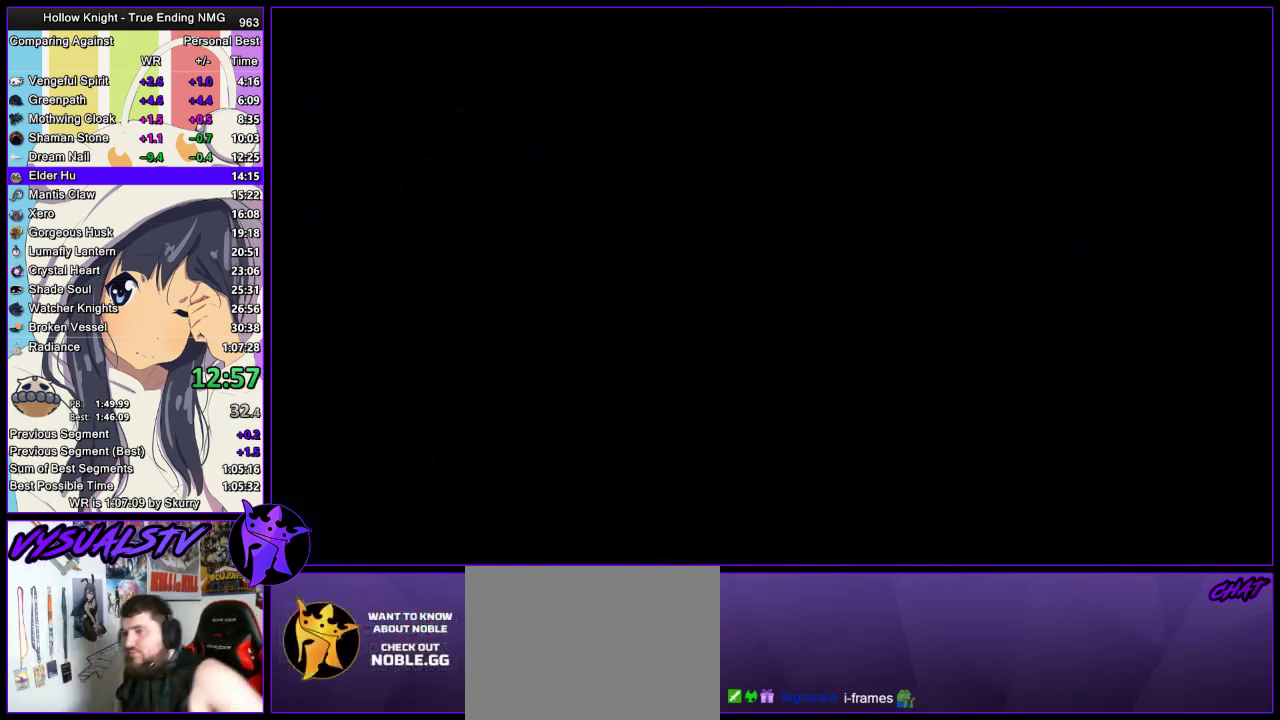
{"buttons": [], "left_stick": "center", "right_stick": "center", "events": [[33, "CROSS", "down"], [233, "CROSS", "up"], [300, "CROSS", "down"], [367, "CROSS", "up"]]}
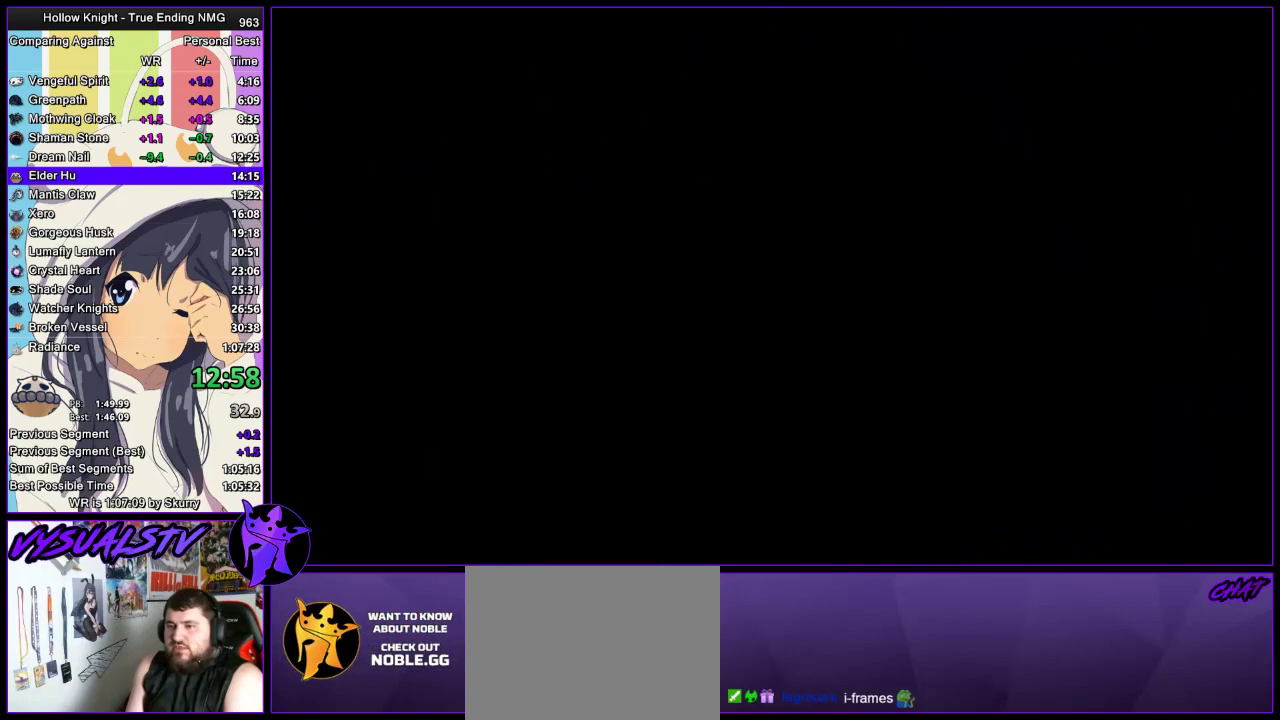
{"buttons": ["SQUARE"], "left_stick": "center", "right_stick": "center", "events": [[367, "CROSS", "down"], [433, "CROSS", "up"], [467, "SQUARE", "down"]]}
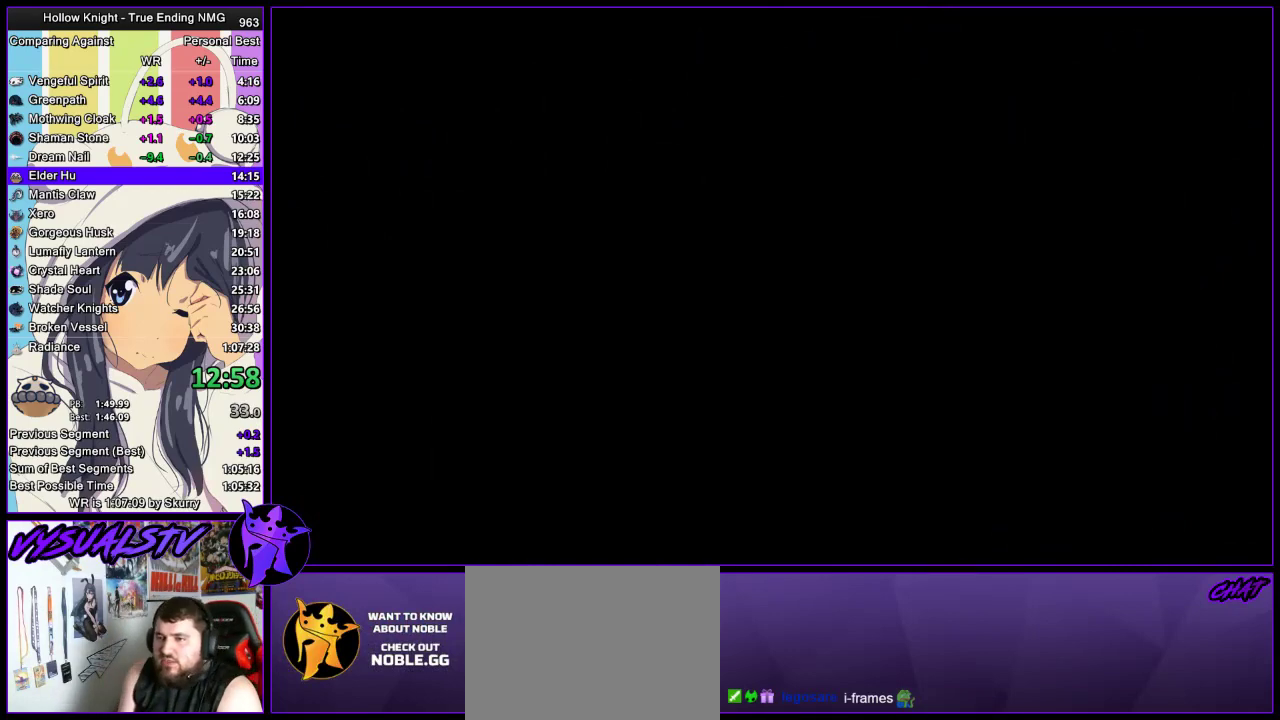
{"buttons": ["SQUARE"], "left_stick": "center", "right_stick": "center", "events": [[33, "SQUARE", "up"], [300, "CROSS", "down"], [367, "CROSS", "up"], [367, "SQUARE", "down"], [433, "CROSS", "down"], [433, "SQUARE", "up"], [500, "CROSS", "up"], [500, "SQUARE", "down"]]}
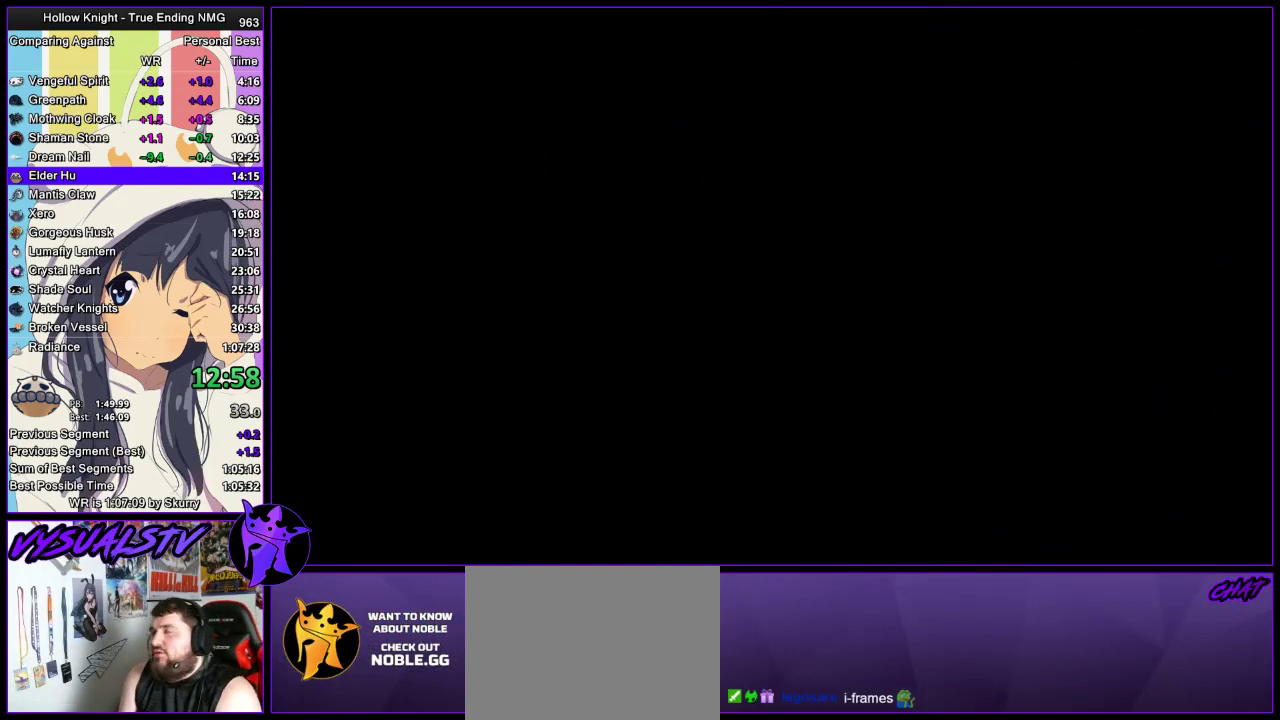
{"buttons": ["CROSS"], "left_stick": "center", "right_stick": "center", "events": [[67, "SQUARE", "up"], [100, "CROSS", "down"], [133, "CROSS", "up"], [167, "SQUARE", "down"], [200, "SQUARE", "up"], [233, "CROSS", "down"], [267, "CROSS", "up"], [267, "SQUARE", "down"], [333, "SQUARE", "up"], [367, "CROSS", "down"], [400, "CROSS", "up"], [433, "SQUARE", "down"], [500, "CROSS", "down"], [500, "SQUARE", "up"]]}
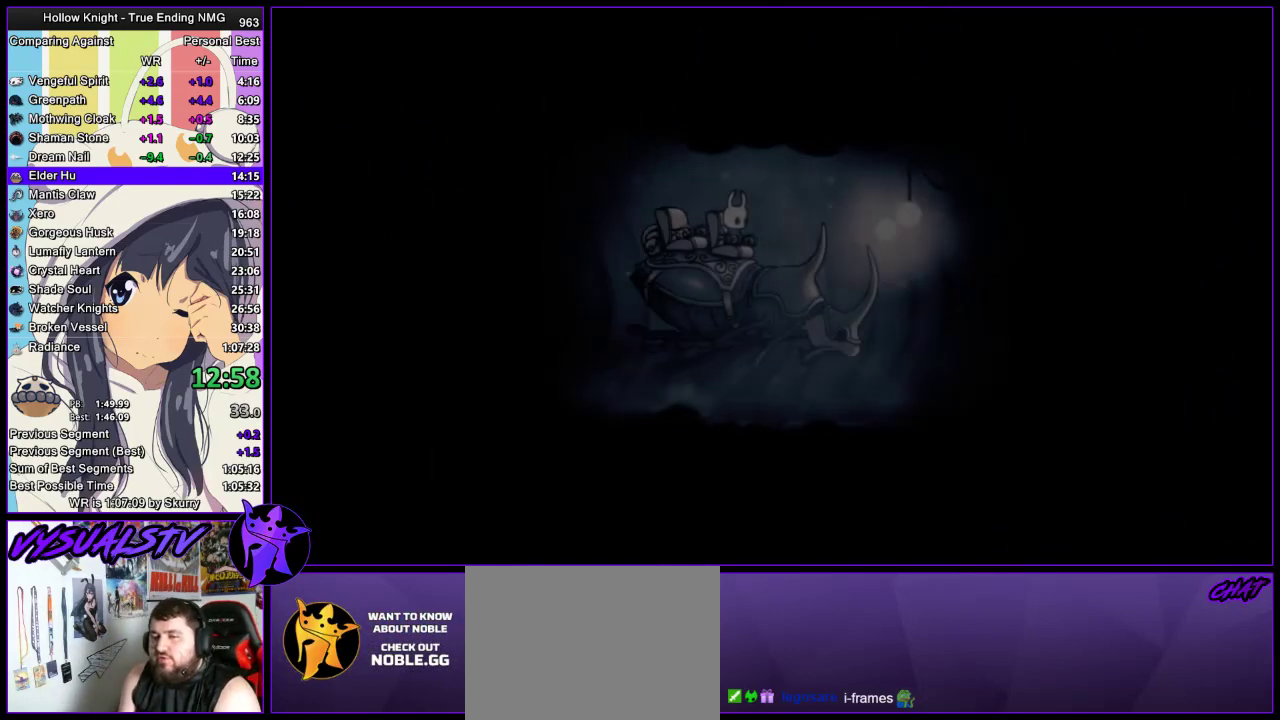
{"buttons": ["CROSS"], "left_stick": "center", "right_stick": "center", "events": [[33, "CROSS", "up"], [67, "SQUARE", "down"], [100, "SQUARE", "up"], [133, "CROSS", "down"], [167, "CROSS", "up"], [200, "SQUARE", "down"], [233, "CROSS", "down"], [233, "SQUARE", "up"], [300, "CROSS", "up"], [300, "SQUARE", "down"], [367, "CROSS", "down"], [367, "SQUARE", "up"], [400, "CROSS", "up"], [400, "SQUARE", "down"], [467, "CROSS", "down"], [467, "SQUARE", "up"]]}
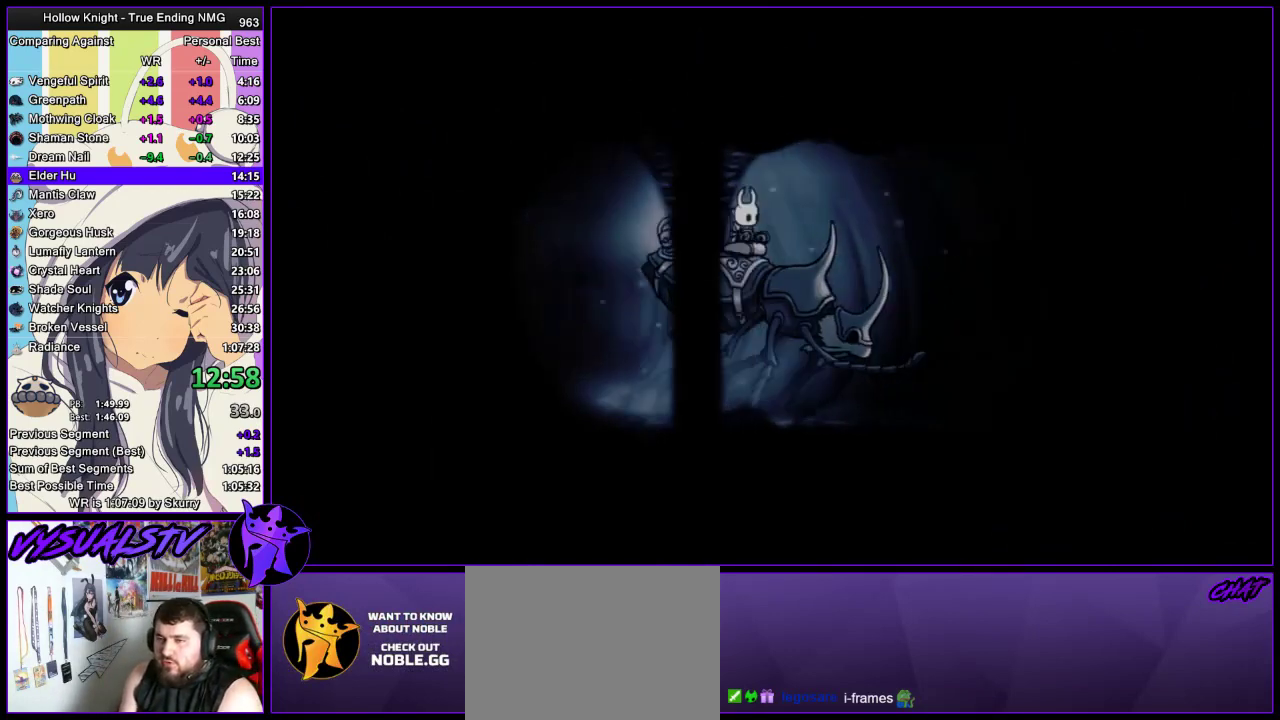
{"buttons": [], "left_stick": "up-right", "right_stick": "center", "events": [[33, "CROSS", "up"], [33, "SQUARE", "down"], [100, "SQUARE", "up"], [200, "CROSS", "down"], [267, "CROSS", "up"], [500, "left_stick", "up-right"]]}
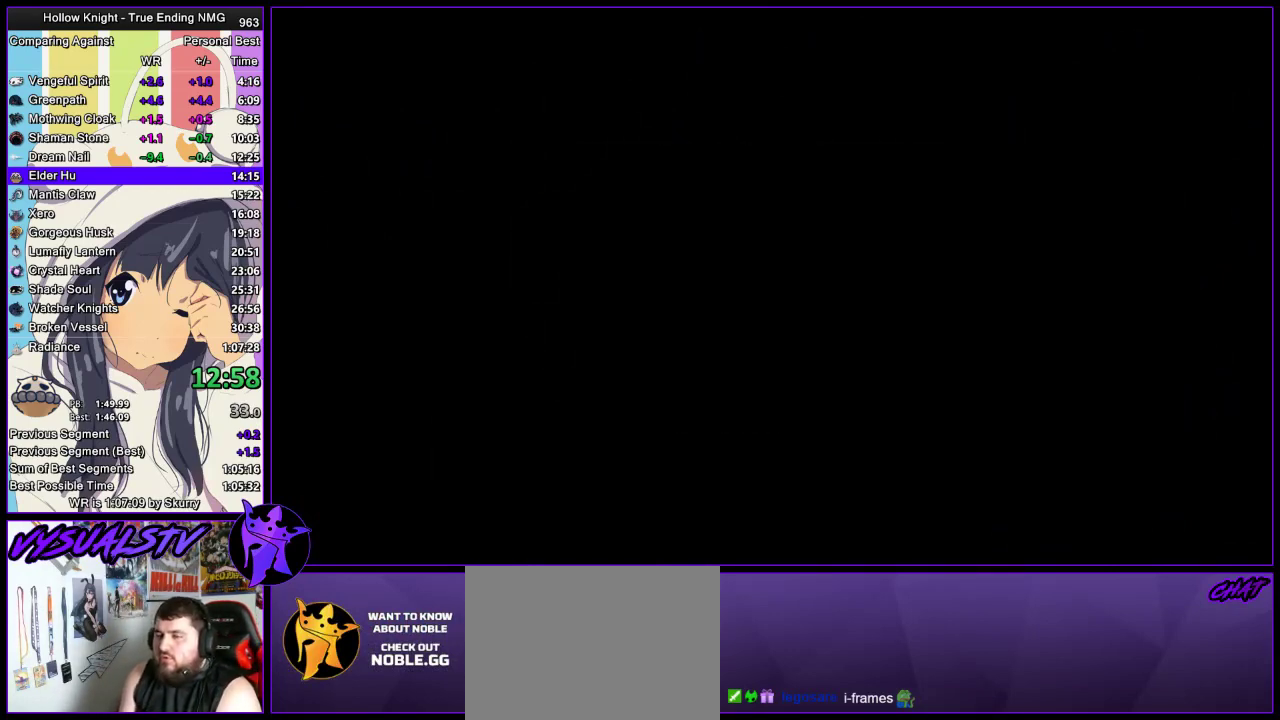
{"buttons": [], "left_stick": "right", "right_stick": "center", "events": [[133, "left_stick", "right"]]}
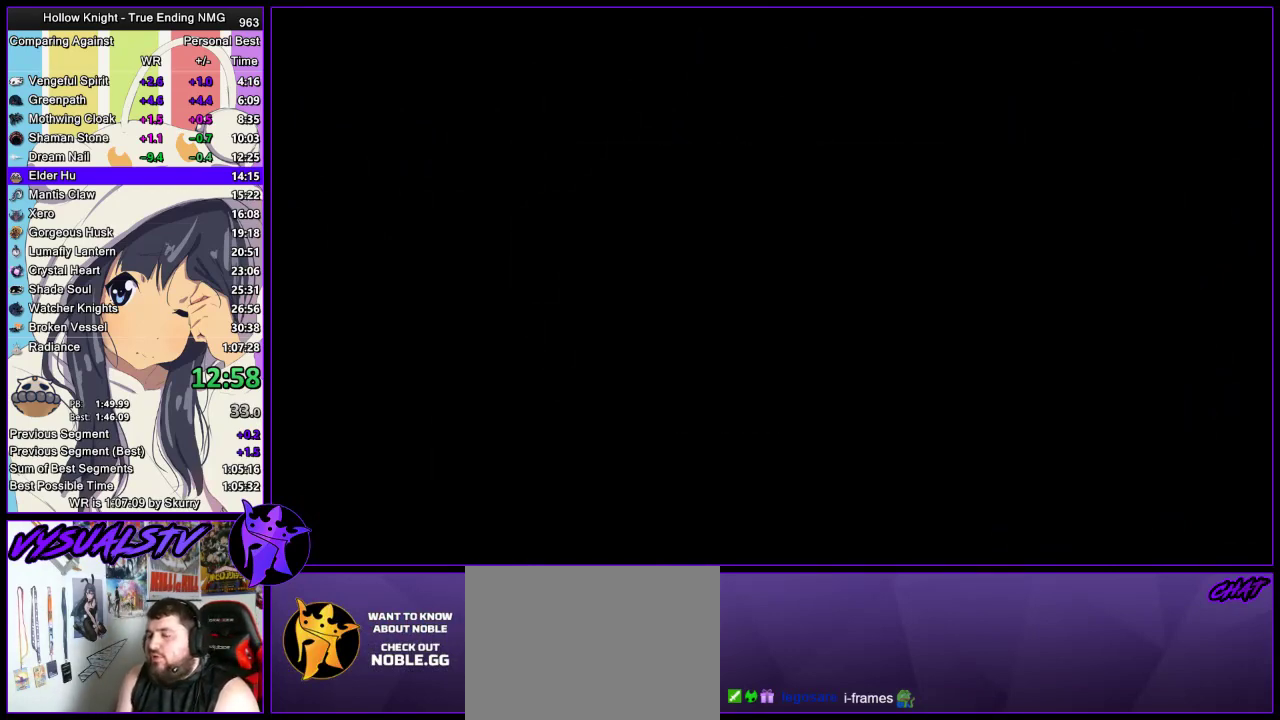
{"buttons": [], "left_stick": "right", "right_stick": "center", "events": []}
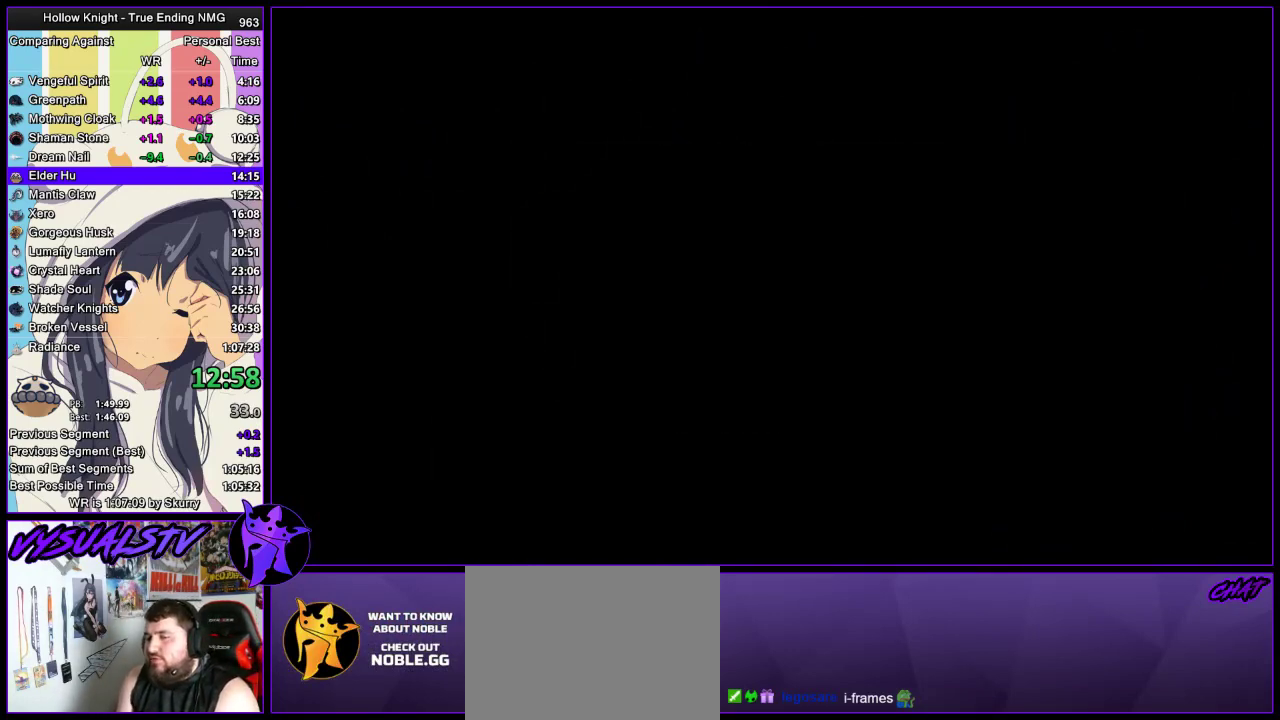
{"buttons": [], "left_stick": "right", "right_stick": "center", "events": []}
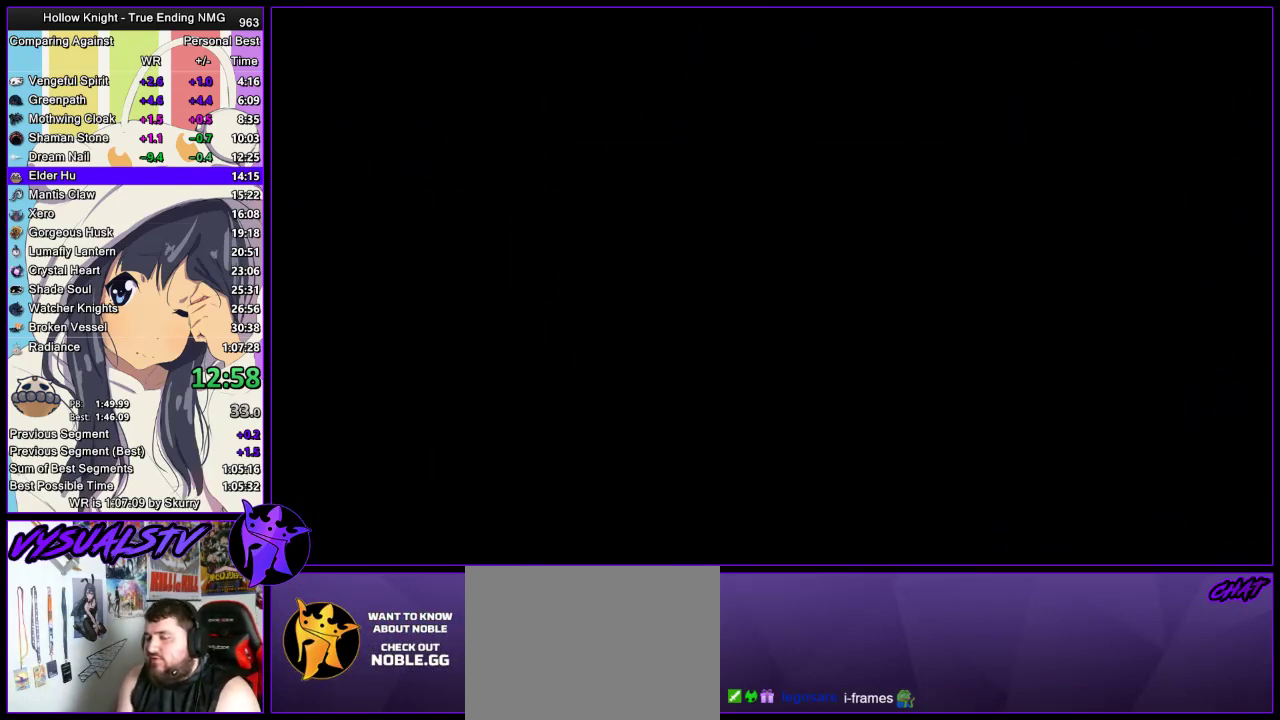
{"buttons": [], "left_stick": "right", "right_stick": "center", "events": []}
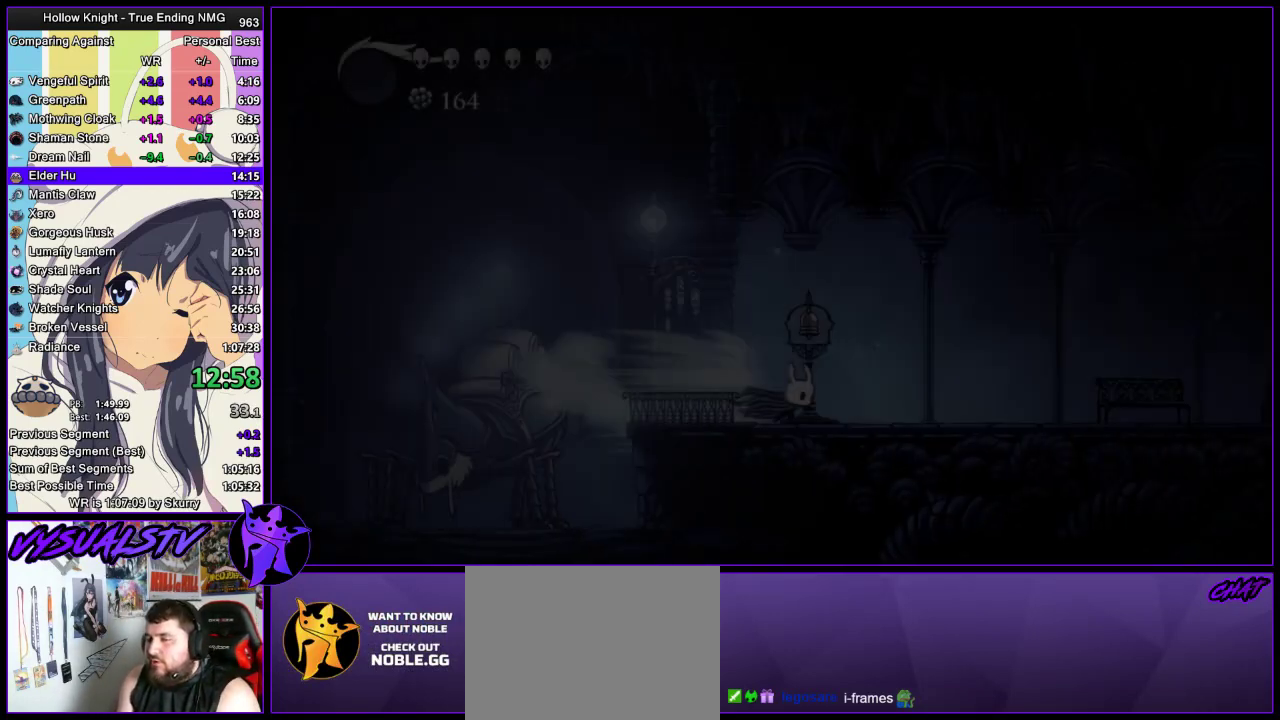
{"buttons": [], "left_stick": "right", "right_stick": "center", "events": []}
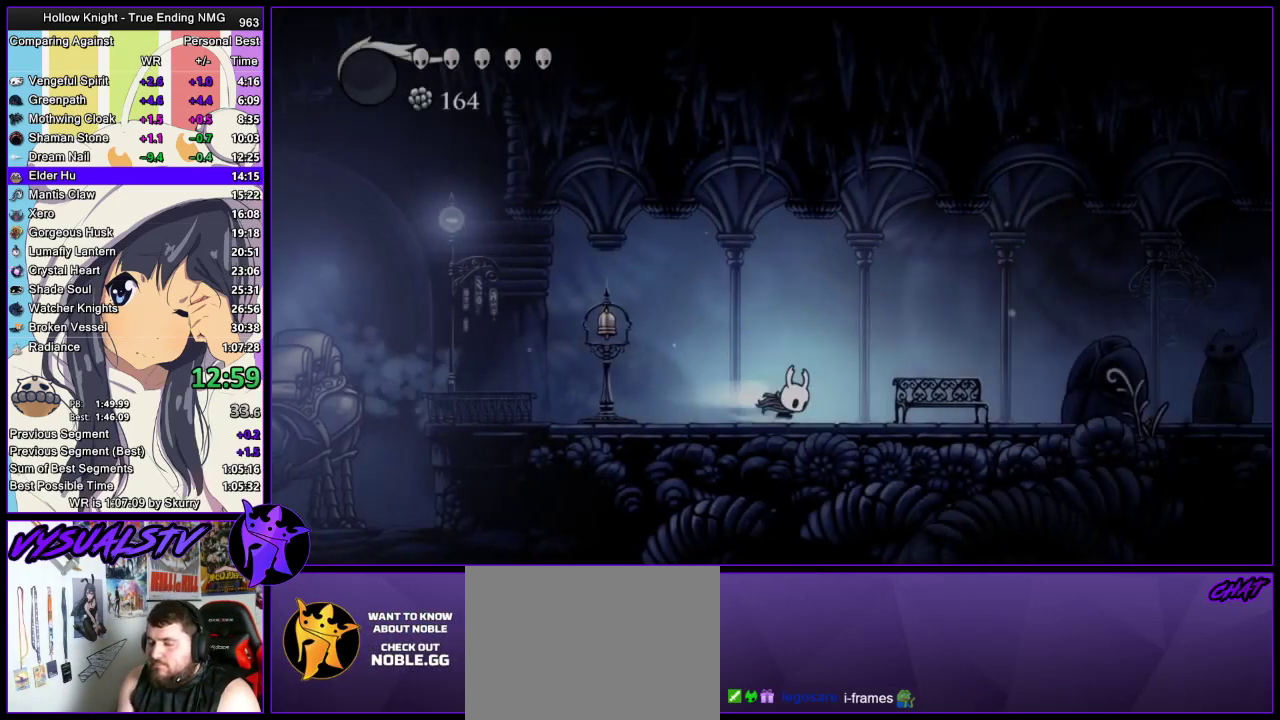
{"buttons": [], "left_stick": "right", "right_stick": "center", "events": []}
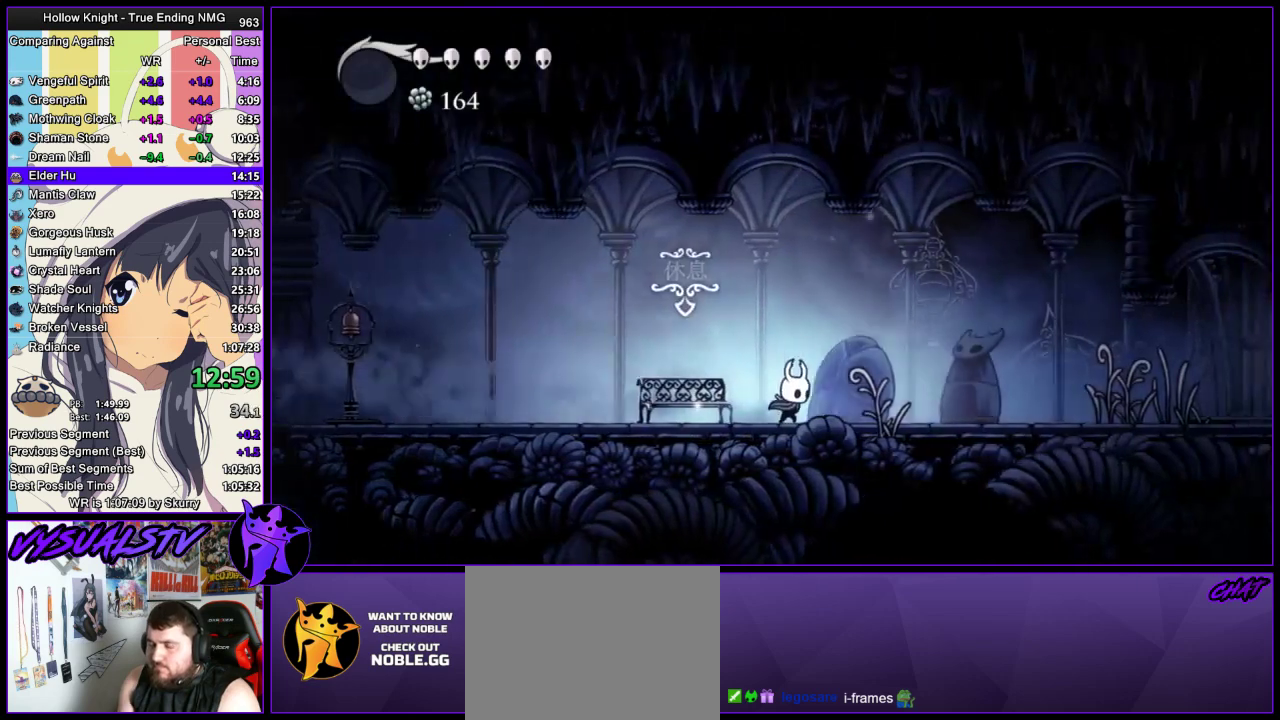
{"buttons": [], "left_stick": "right", "right_stick": "center", "events": []}
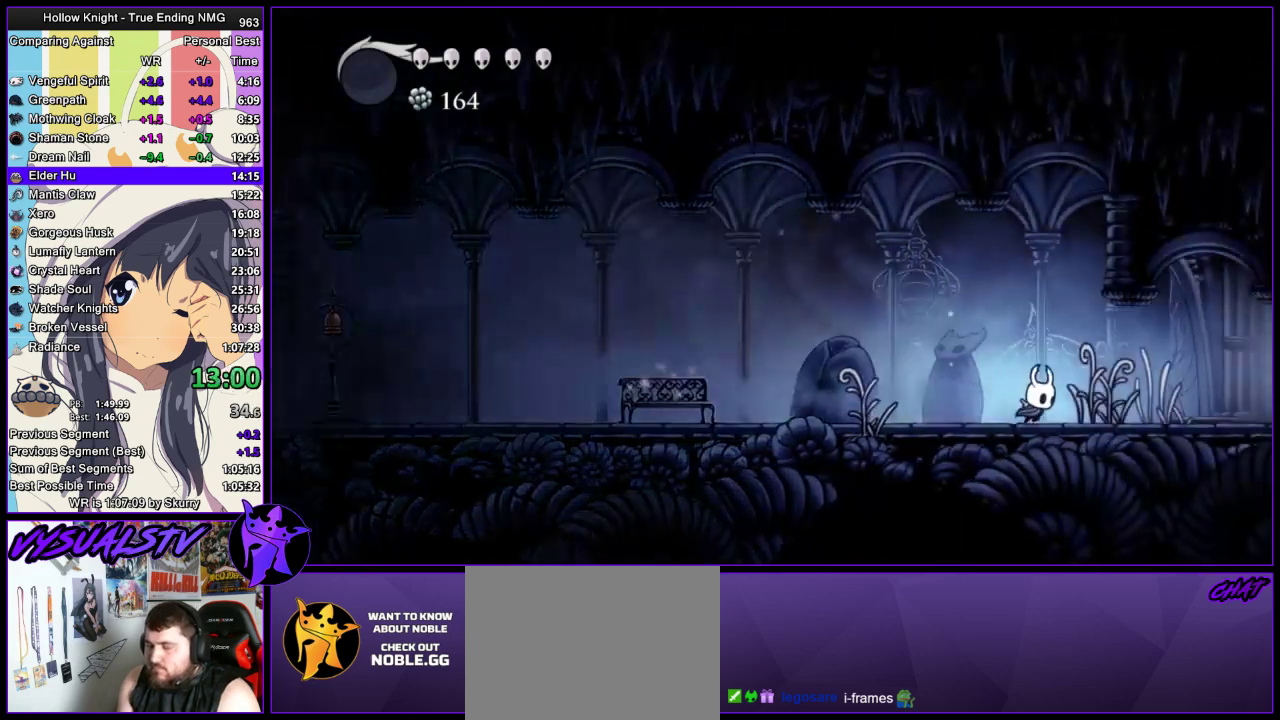
{"buttons": [], "left_stick": "right", "right_stick": "center", "events": []}
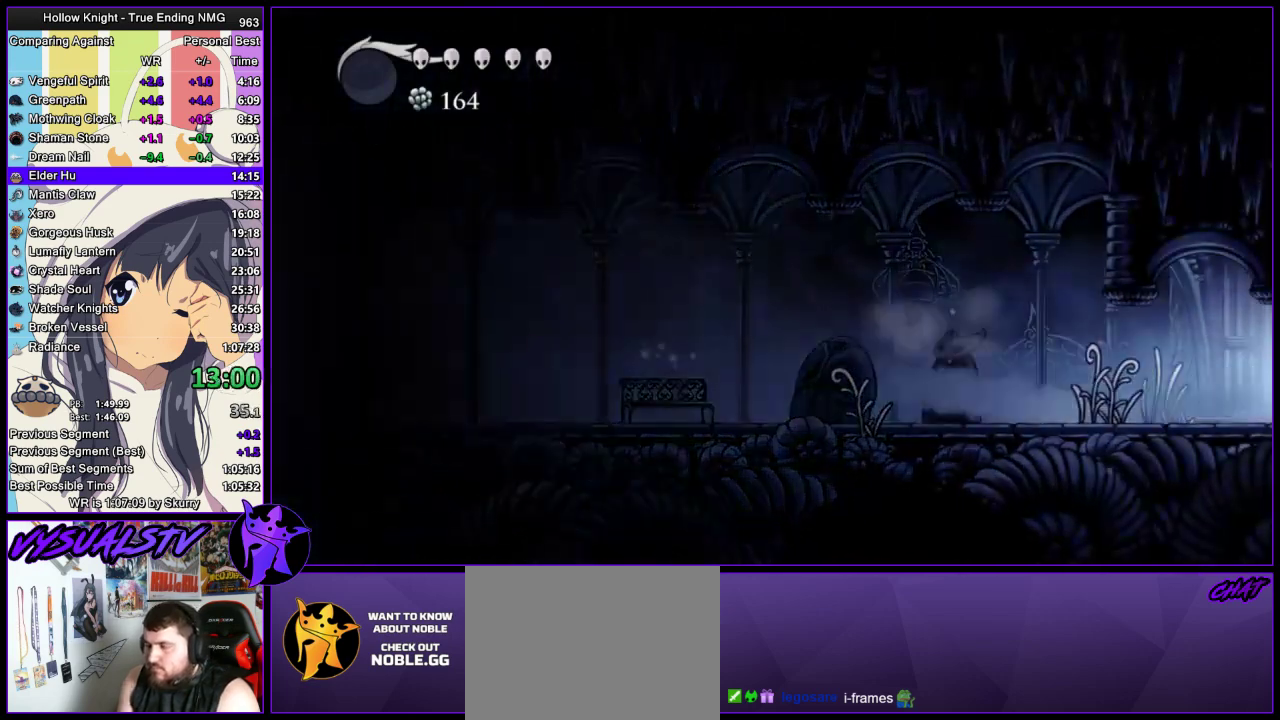
{"buttons": [], "left_stick": "right", "right_stick": "center", "events": []}
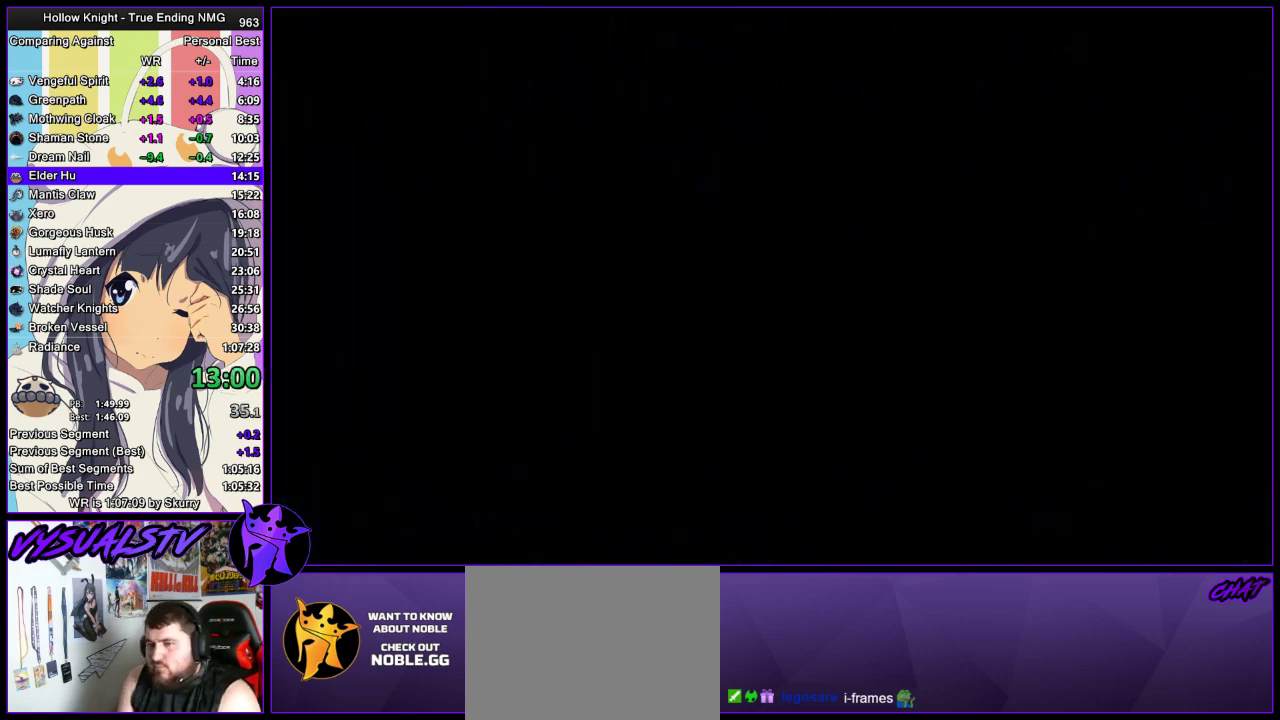
{"buttons": [], "left_stick": "right", "right_stick": "center", "events": [[233, "left_stick", "center"], [400, "left_stick", "right"]]}
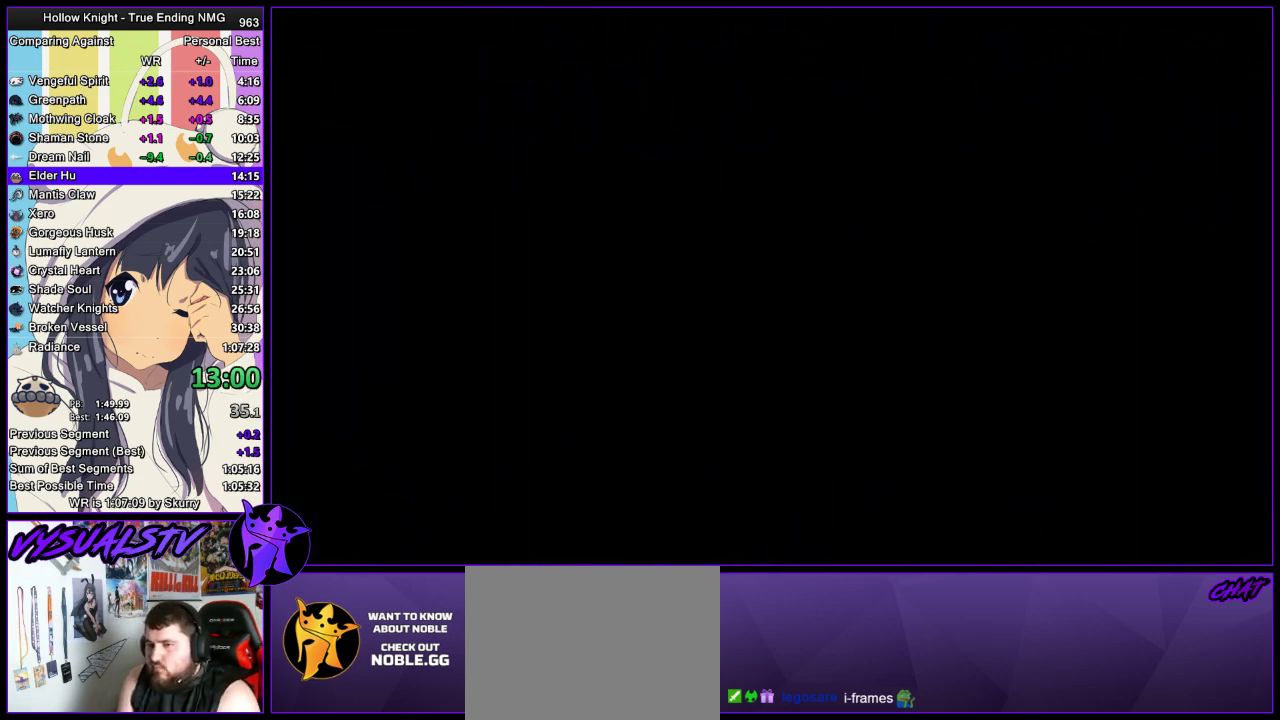
{"buttons": [], "left_stick": "right", "right_stick": "center", "events": []}
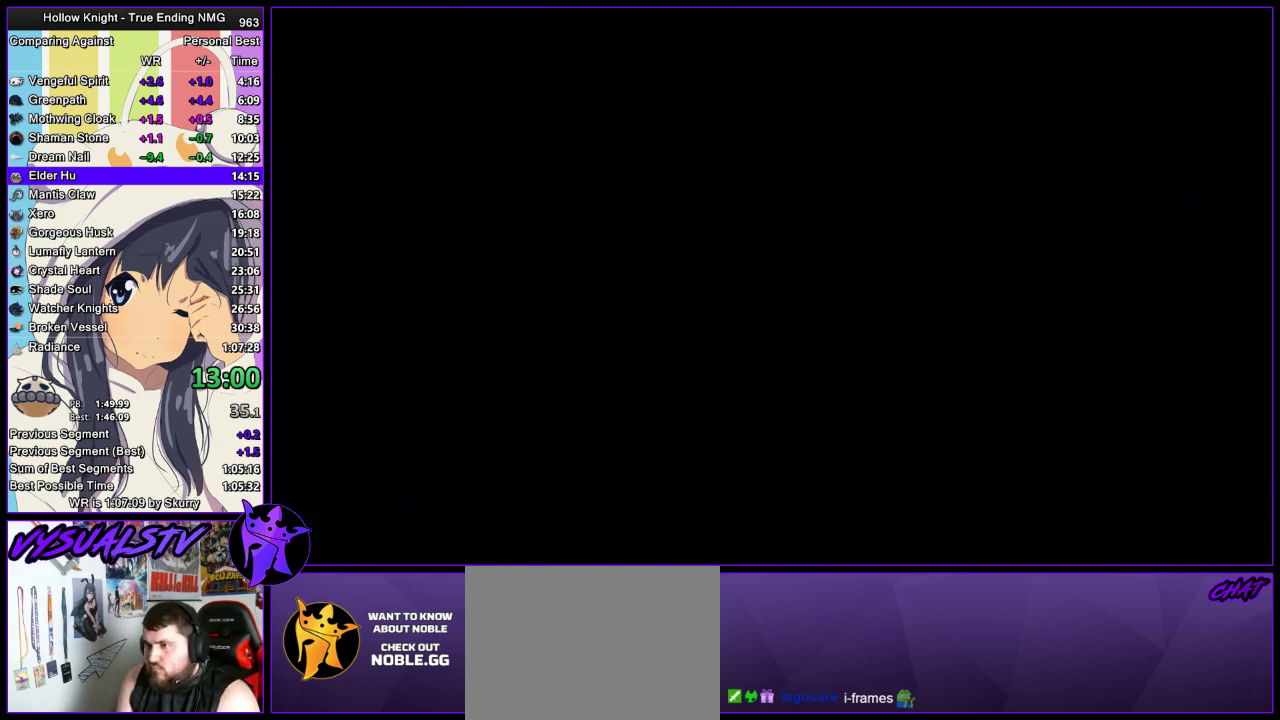
{"buttons": [], "left_stick": "right", "right_stick": "center", "events": []}
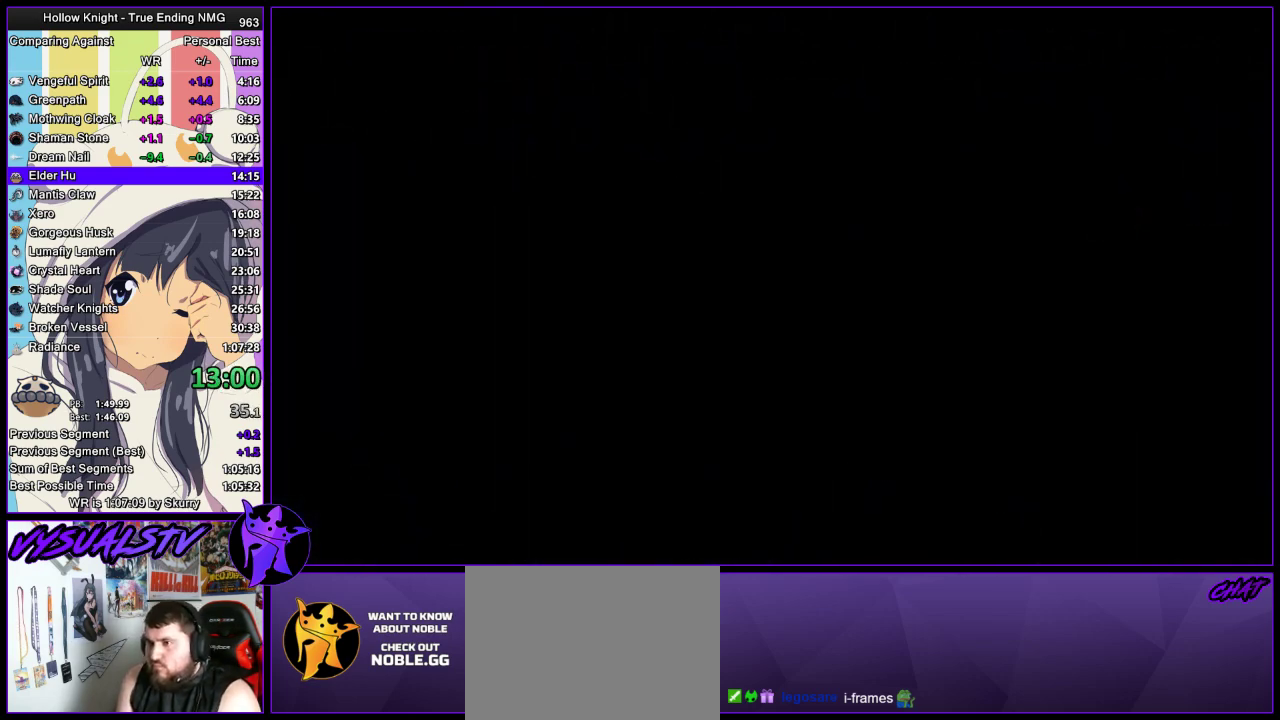
{"buttons": [], "left_stick": "right", "right_stick": "center", "events": []}
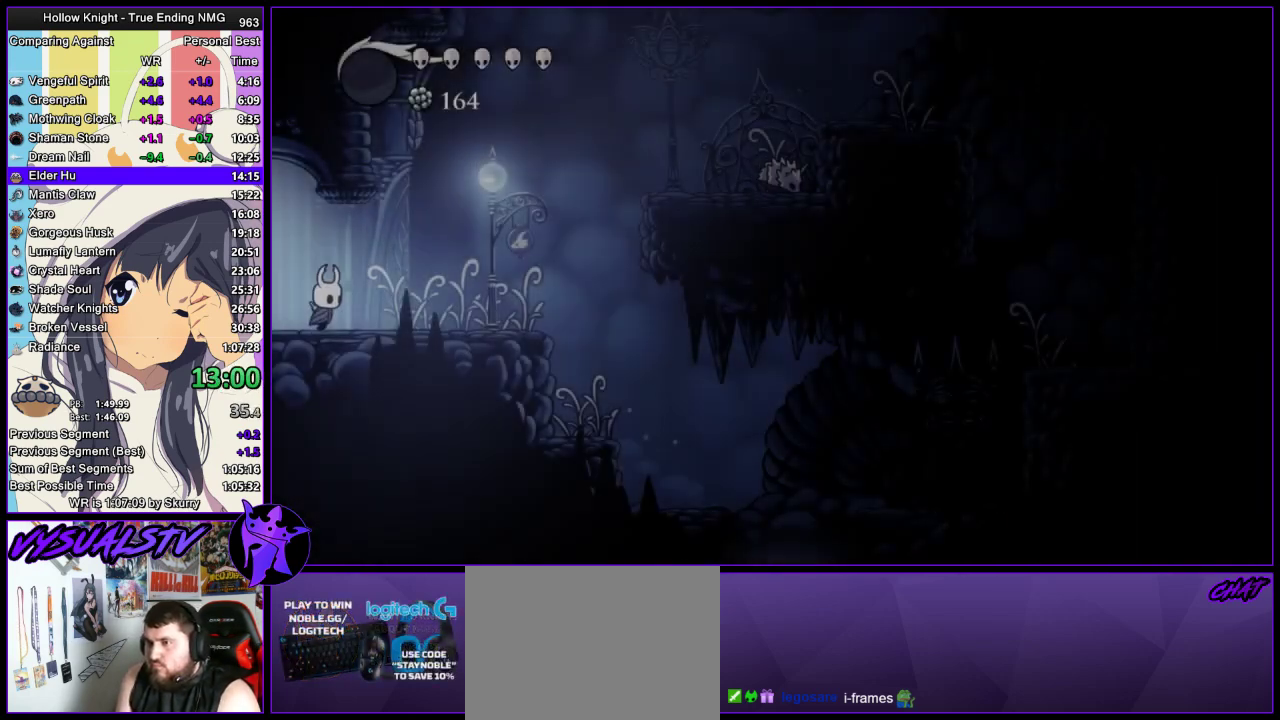
{"buttons": [], "left_stick": "right", "right_stick": "center", "events": []}
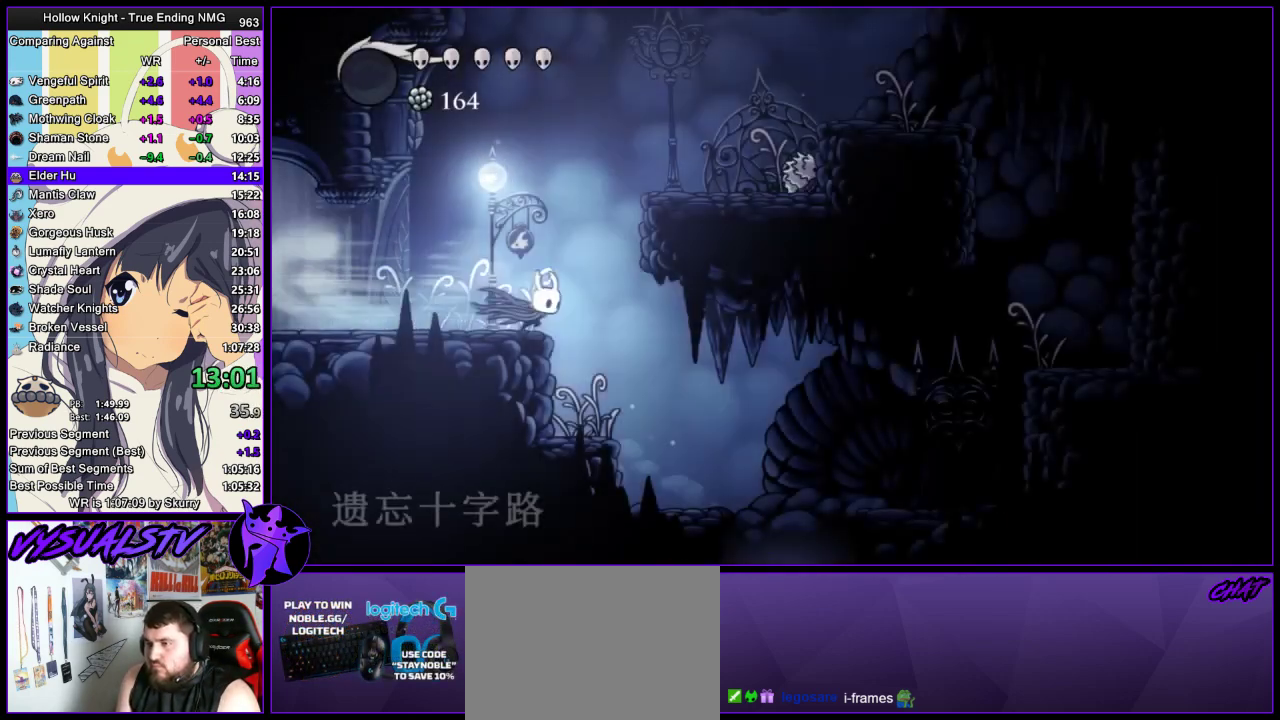
{"buttons": [], "left_stick": "right", "right_stick": "center", "events": []}
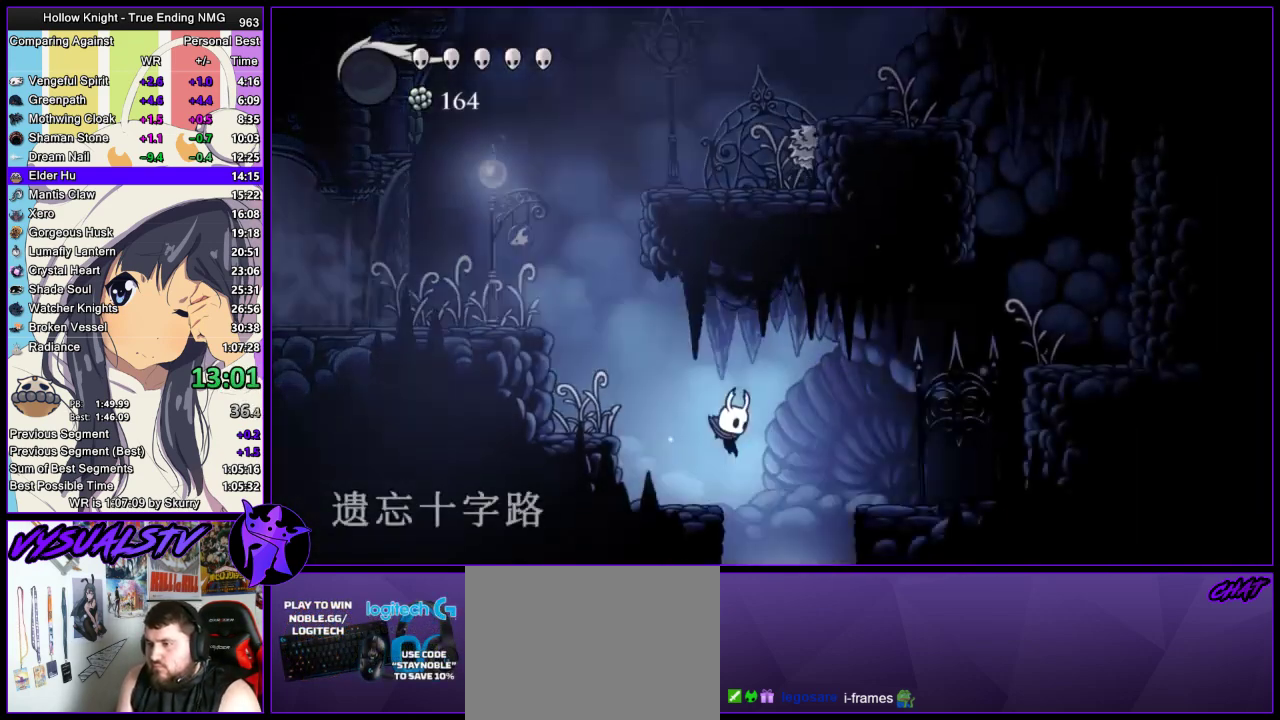
{"buttons": [], "left_stick": "center", "right_stick": "center", "events": [[133, "left_stick", "left"], [267, "left_stick", "center"]]}
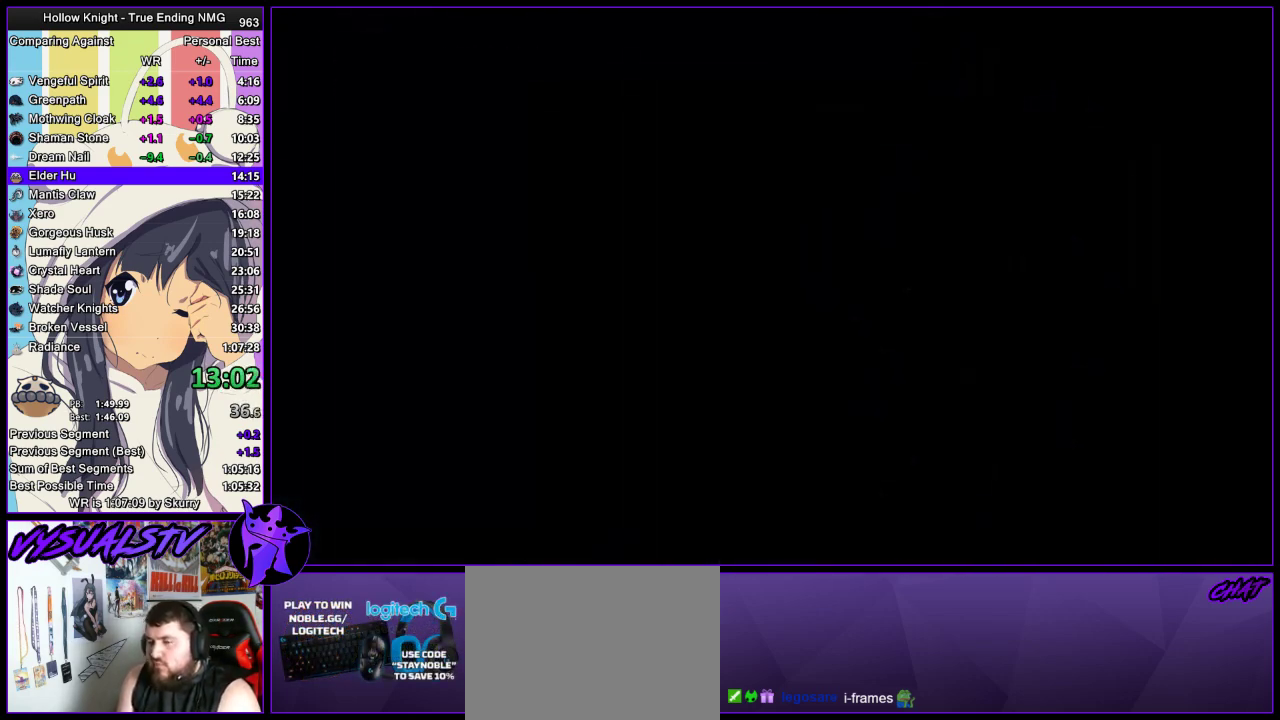
{"buttons": [], "left_stick": "left", "right_stick": "center", "events": [[67, "left_stick", "left"]]}
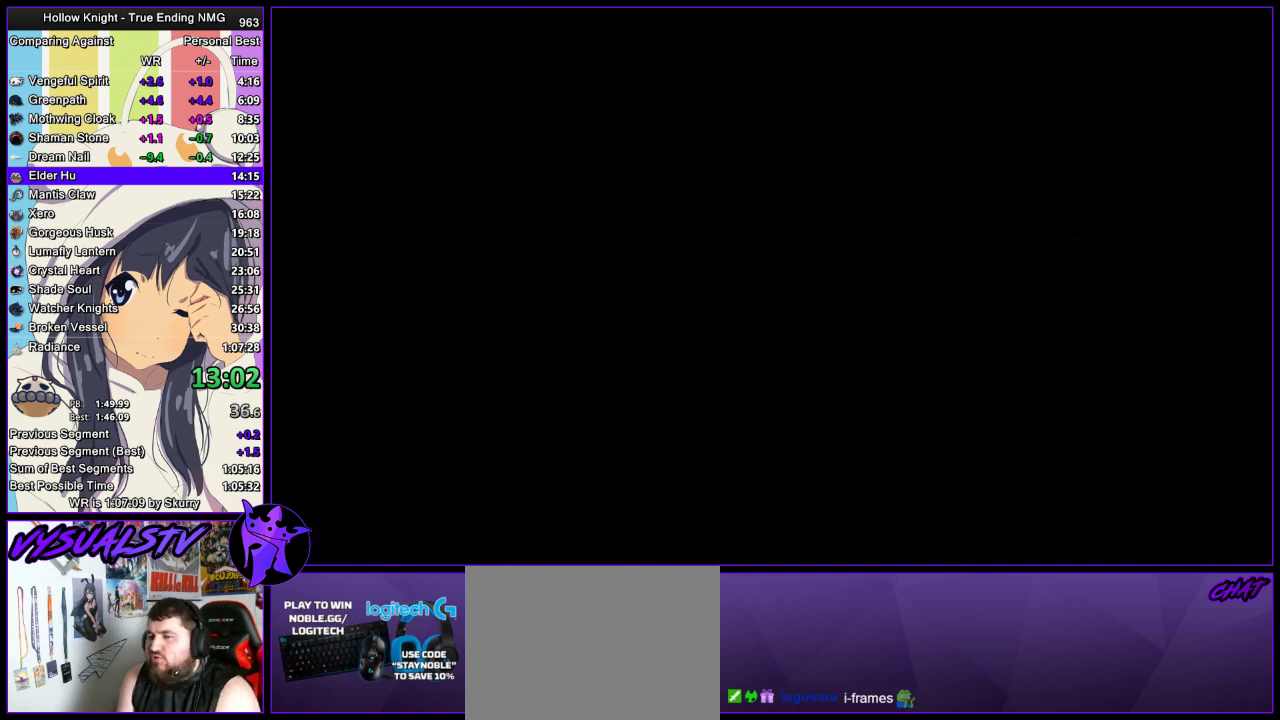
{"buttons": [], "left_stick": "left", "right_stick": "center", "events": []}
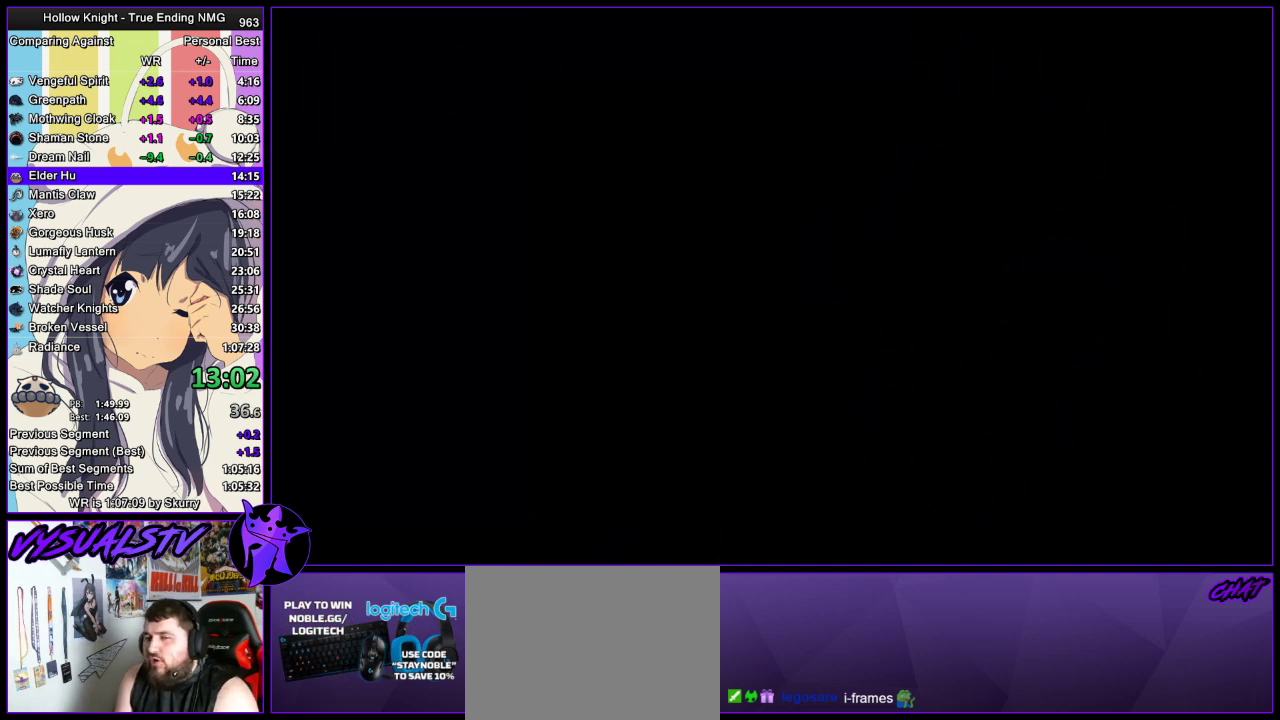
{"buttons": [], "left_stick": "left", "right_stick": "center", "events": []}